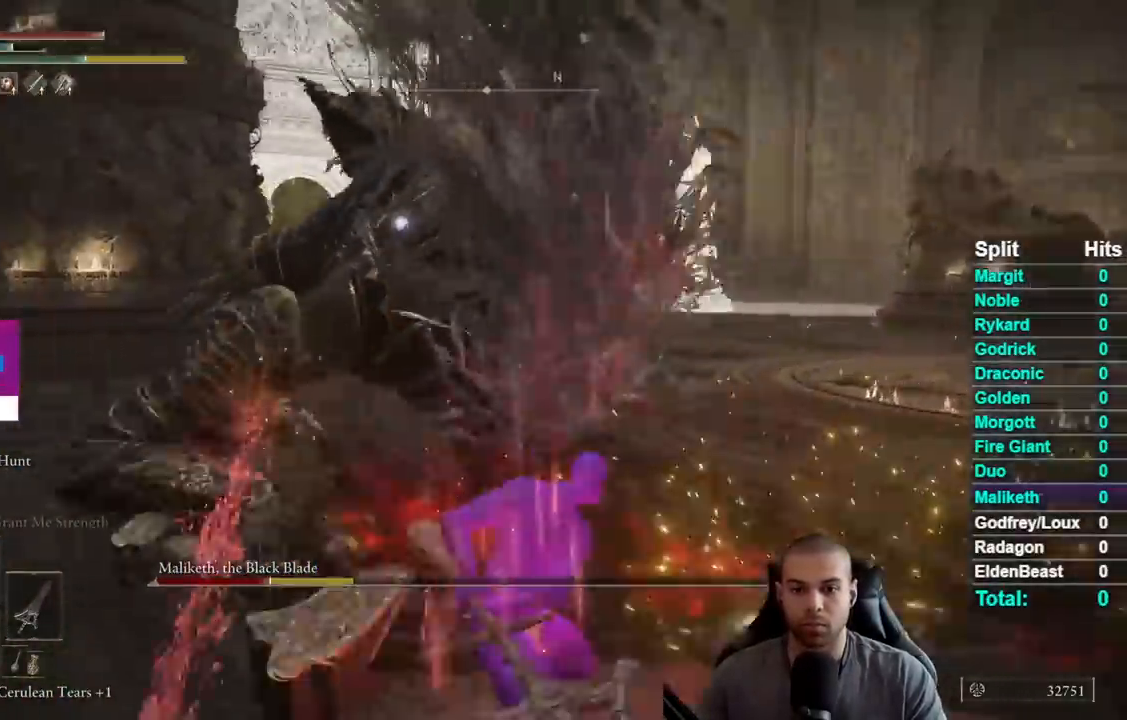
Gameplay with a controller (Xbox layout); each line is a JSON object with the inputs held at the frame after it. "events" lists button and stick changes between this image and that frame as [ms after this image, input, new state], when the widget could be followed in between. Not read: L1 L2 R1 R2 left_stick.
{"buttons": [], "right_stick": "center"}
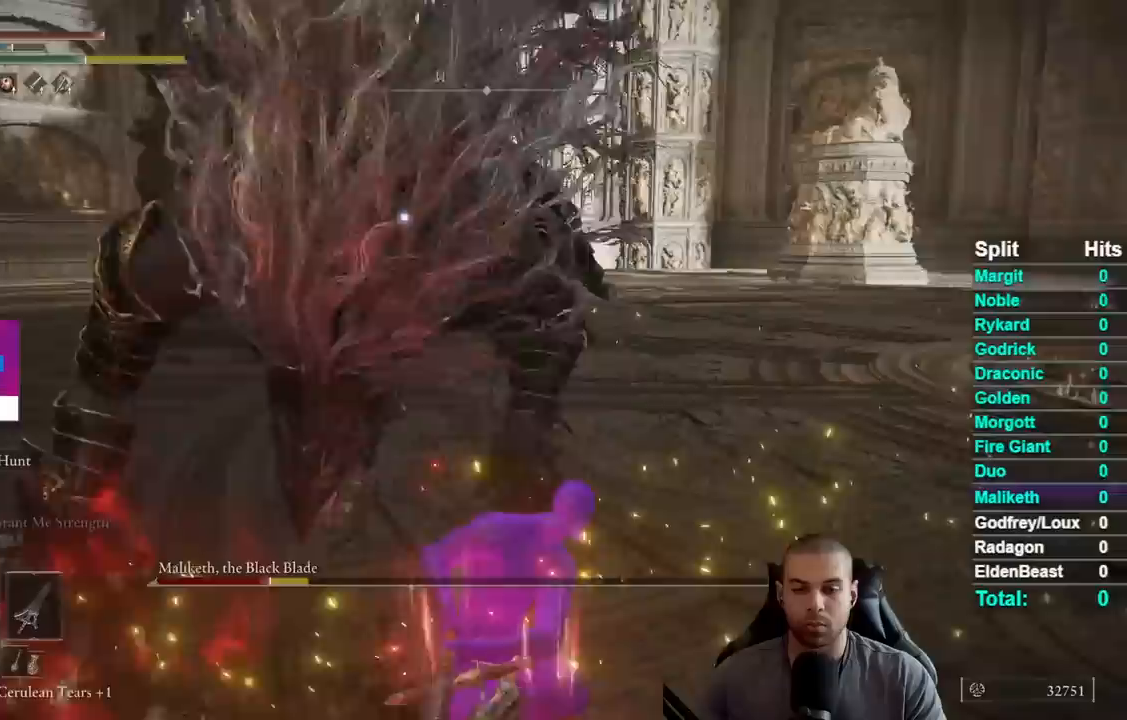
{"buttons": [], "right_stick": "center", "events": []}
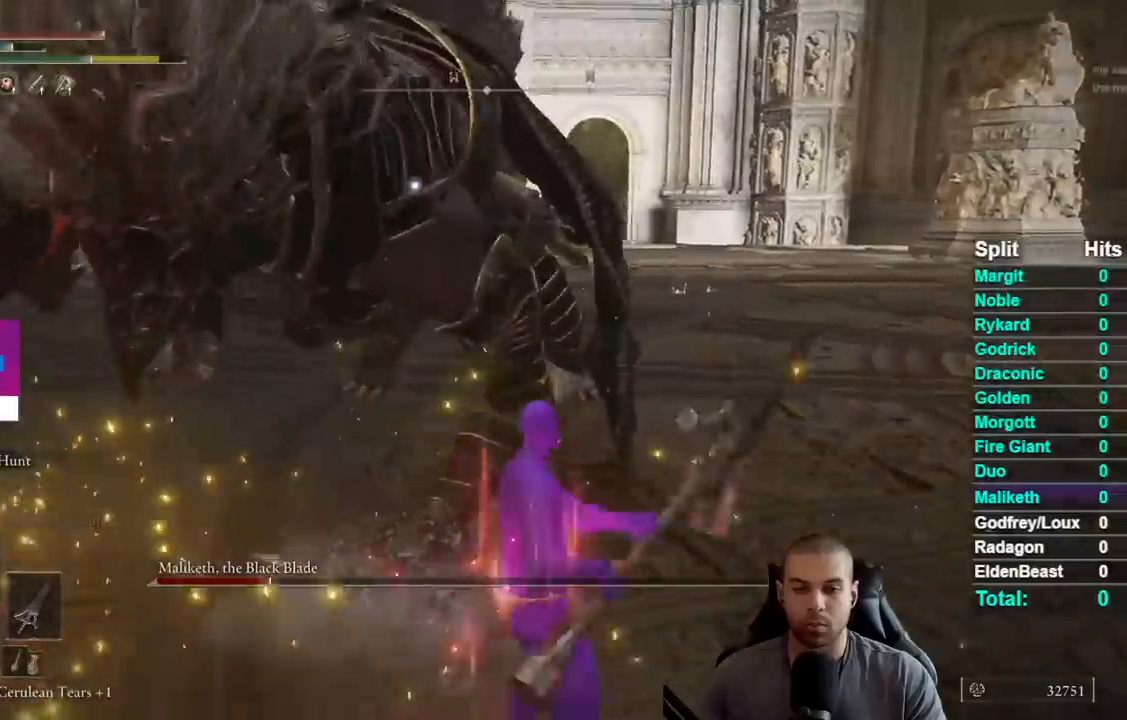
{"buttons": [], "right_stick": "center", "events": []}
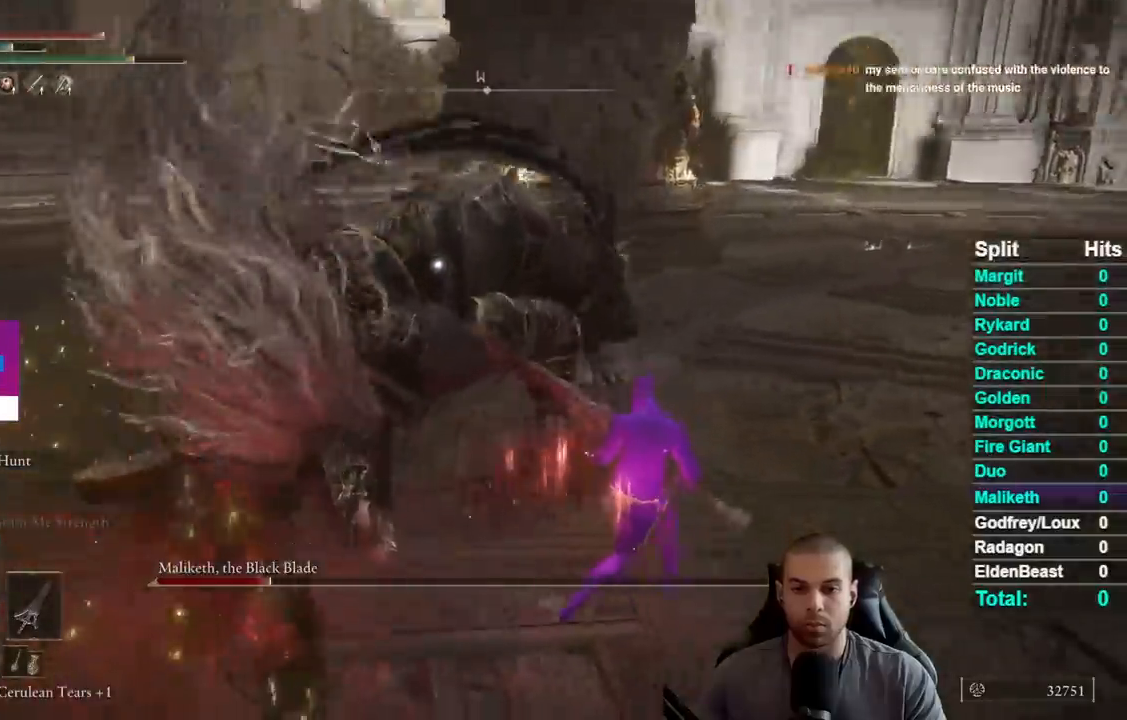
{"buttons": ["B"], "right_stick": "center", "events": [[467, "B", "down"]]}
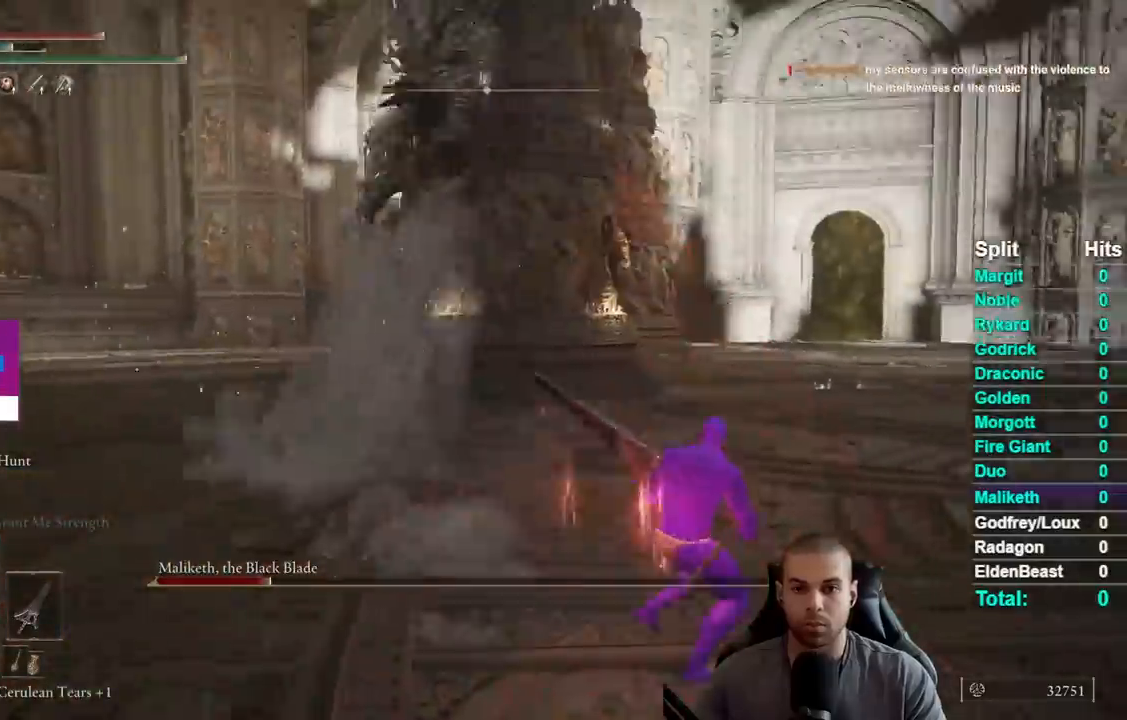
{"buttons": ["B"], "right_stick": "center", "events": []}
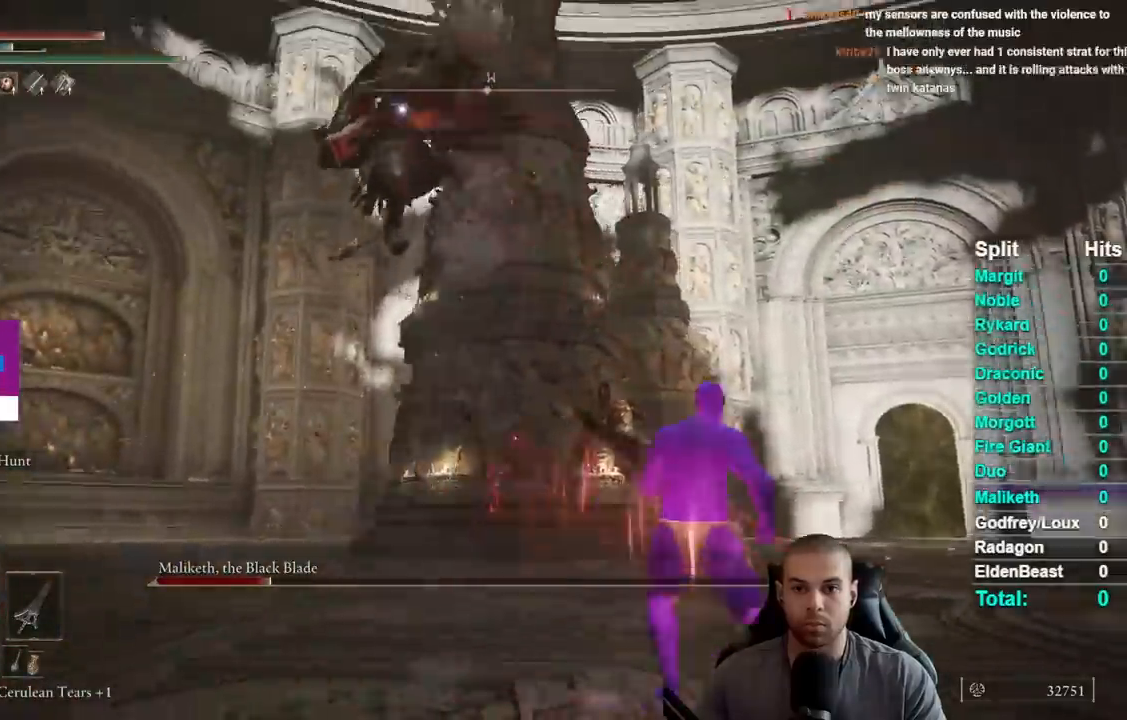
{"buttons": ["B"], "right_stick": "center", "events": []}
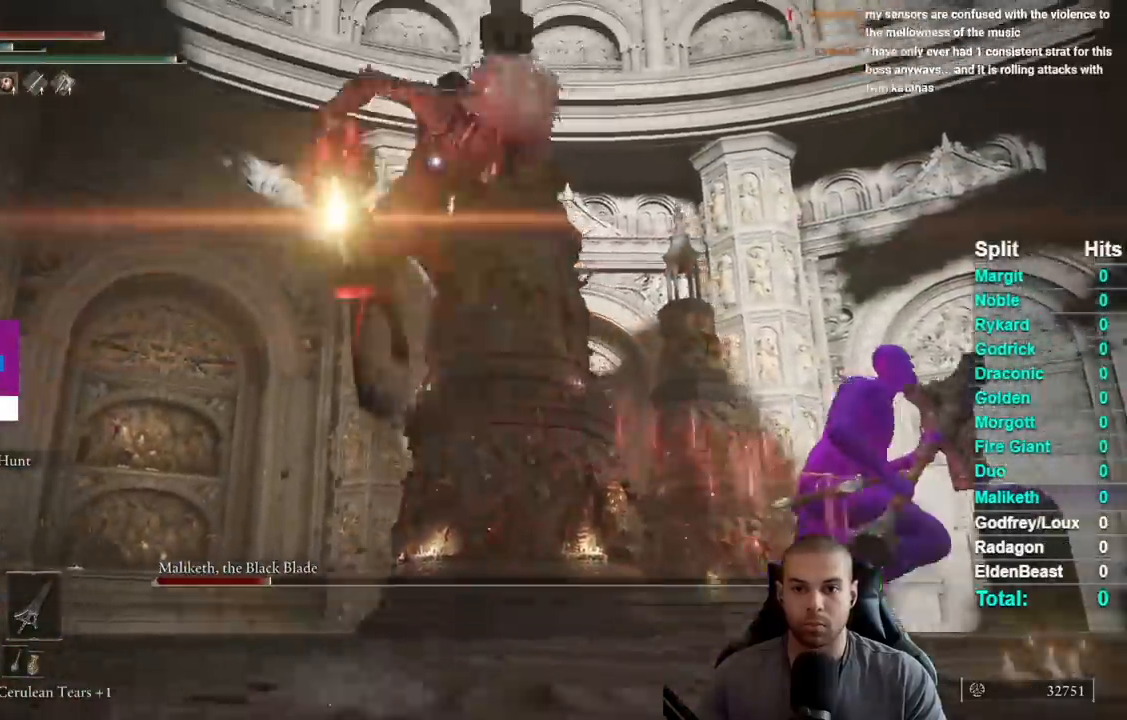
{"buttons": [], "right_stick": "center", "events": [[233, "B", "up"]]}
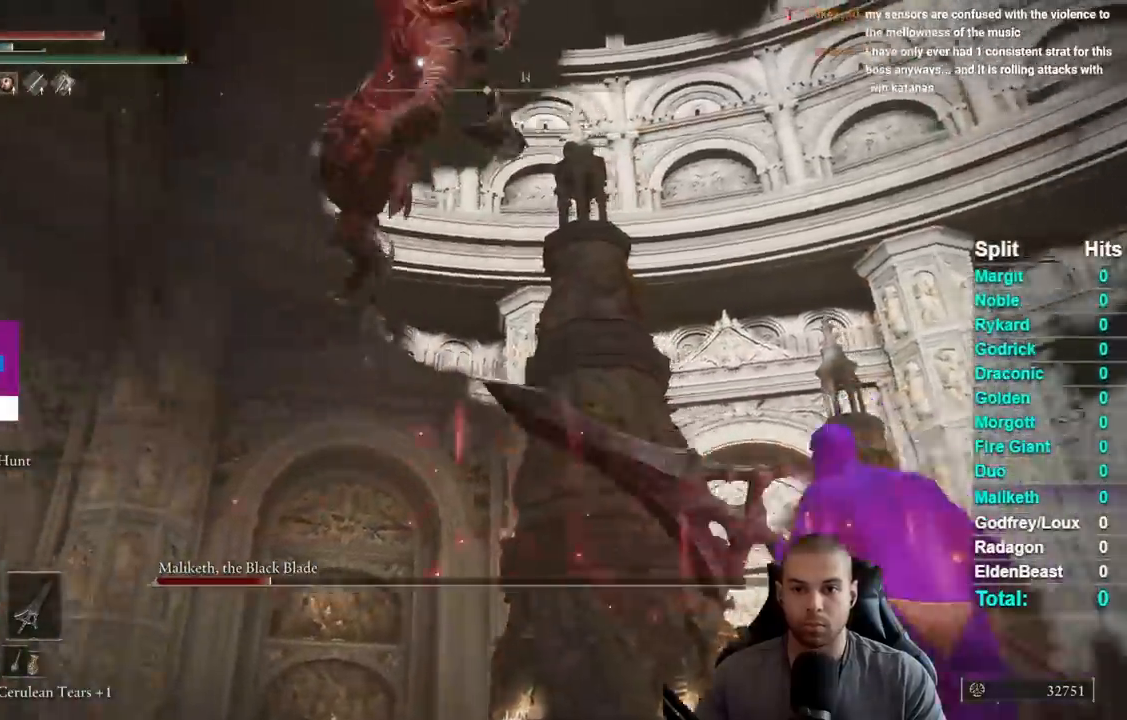
{"buttons": [], "right_stick": "center", "events": [[100, "B", "down"], [217, "B", "up"]]}
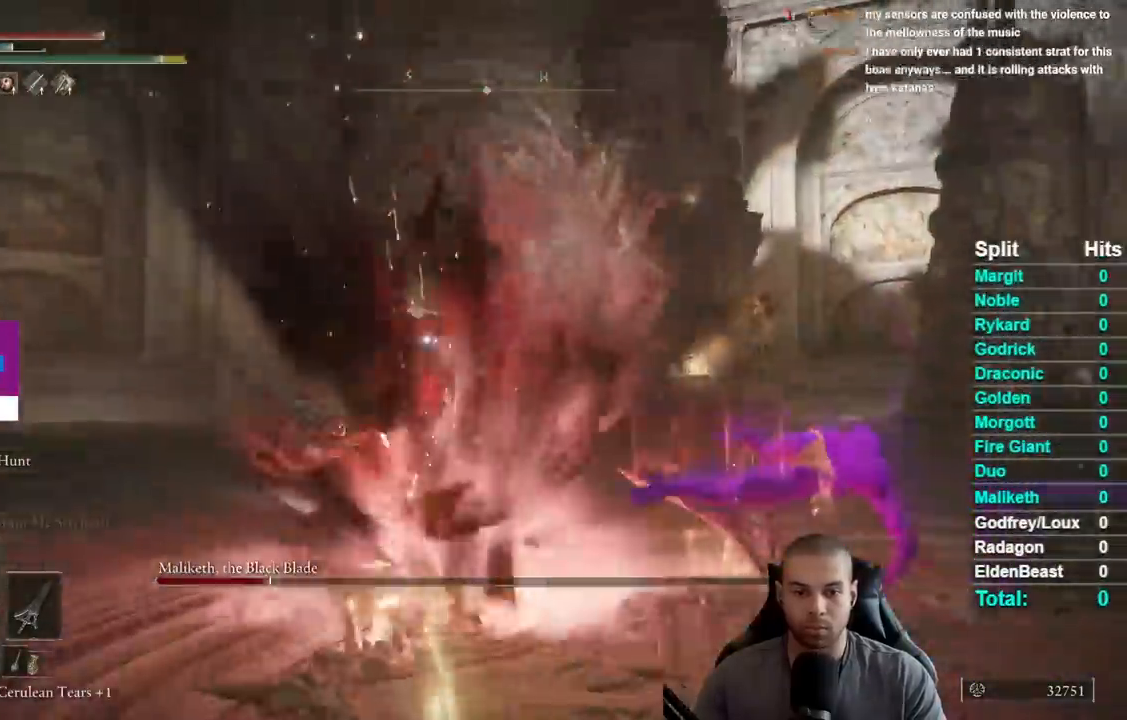
{"buttons": ["B"], "right_stick": "center", "events": [[300, "B", "down"], [383, "B", "up"], [450, "B", "down"]]}
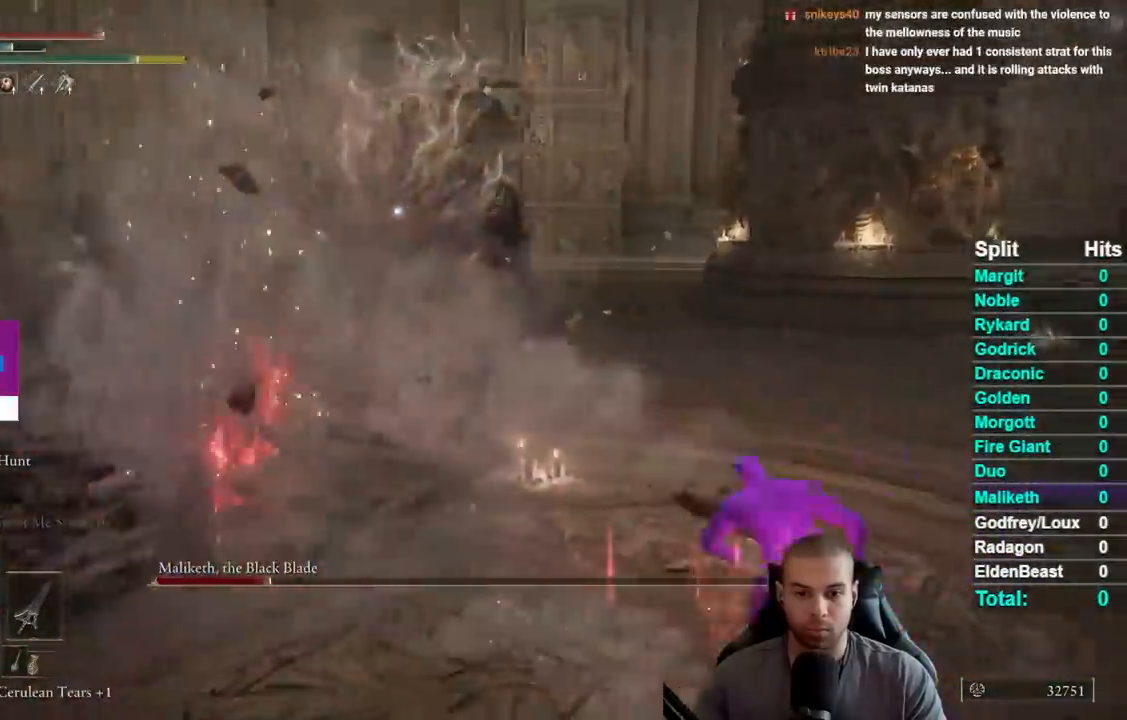
{"buttons": ["B"], "right_stick": "center", "events": [[67, "B", "up"], [333, "B", "down"]]}
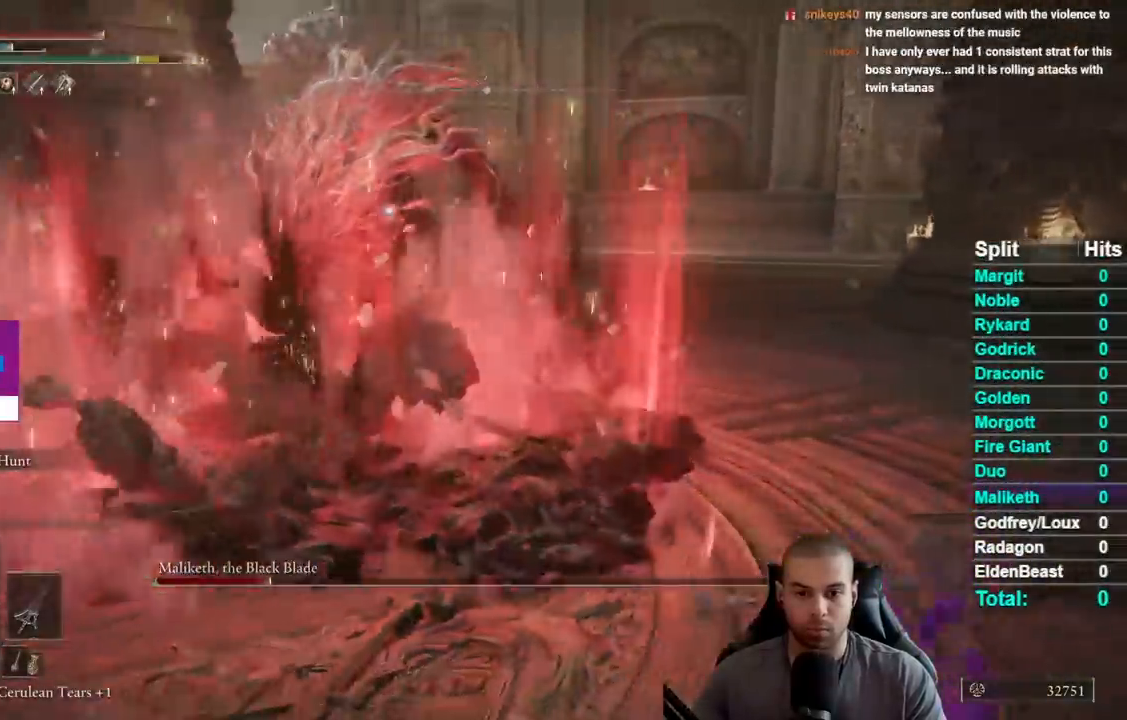
{"buttons": ["B"], "right_stick": "center", "events": []}
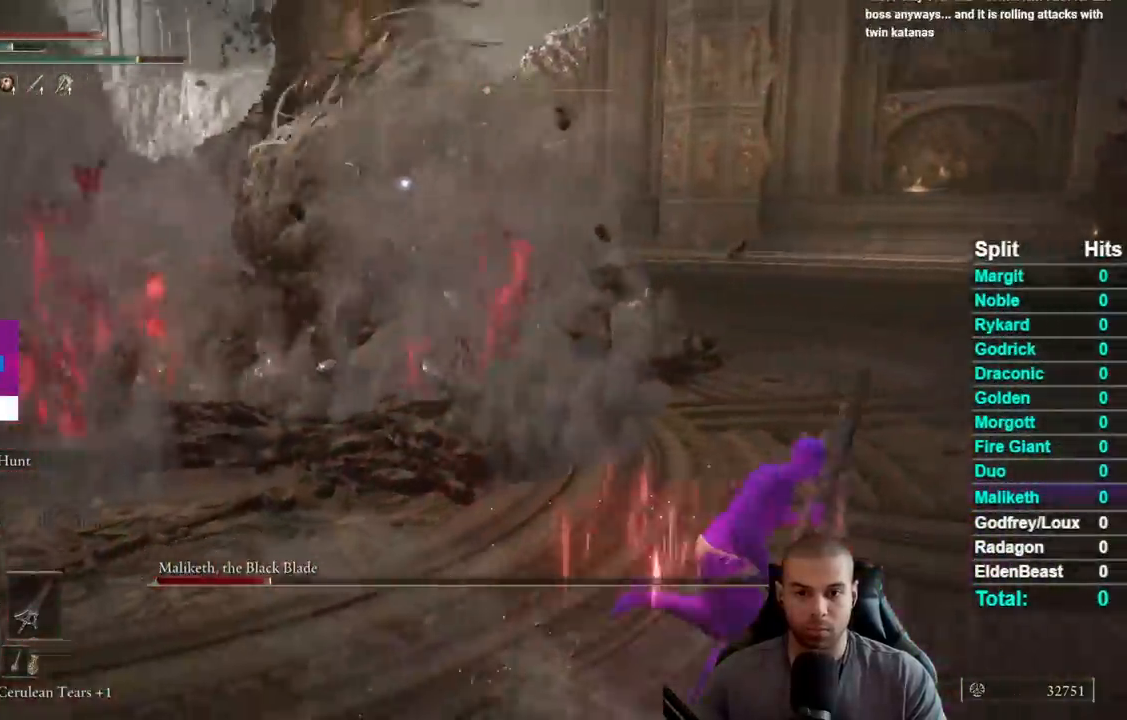
{"buttons": ["B"], "right_stick": "center", "events": []}
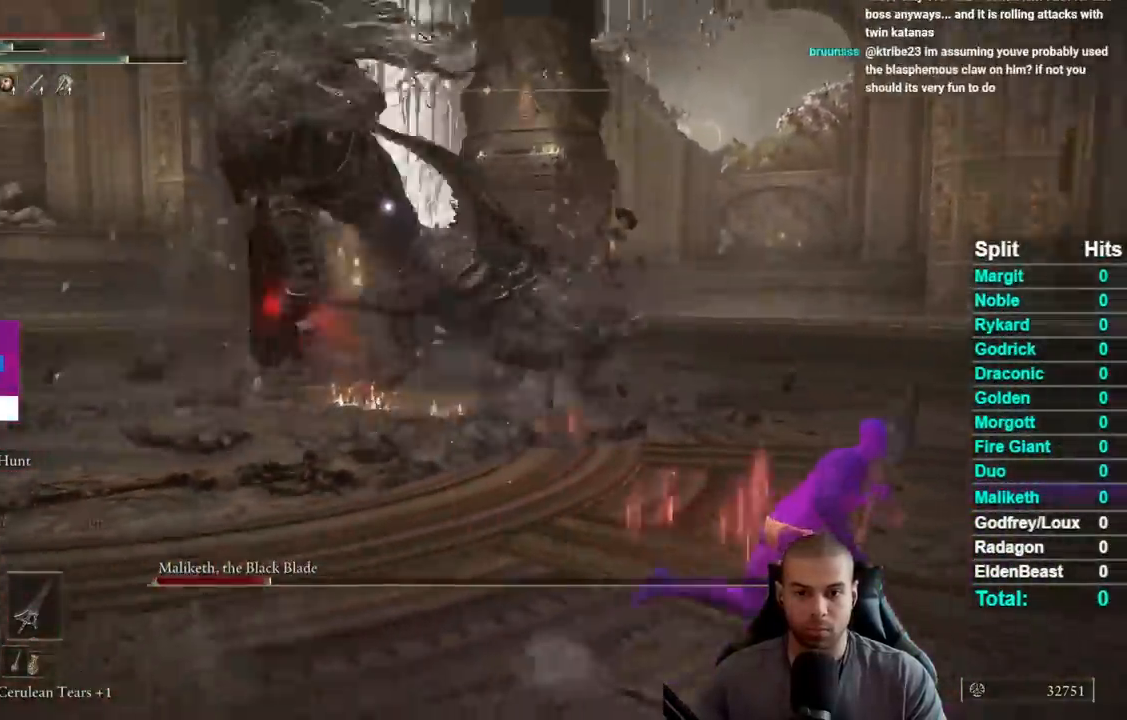
{"buttons": ["B"], "right_stick": "center", "events": []}
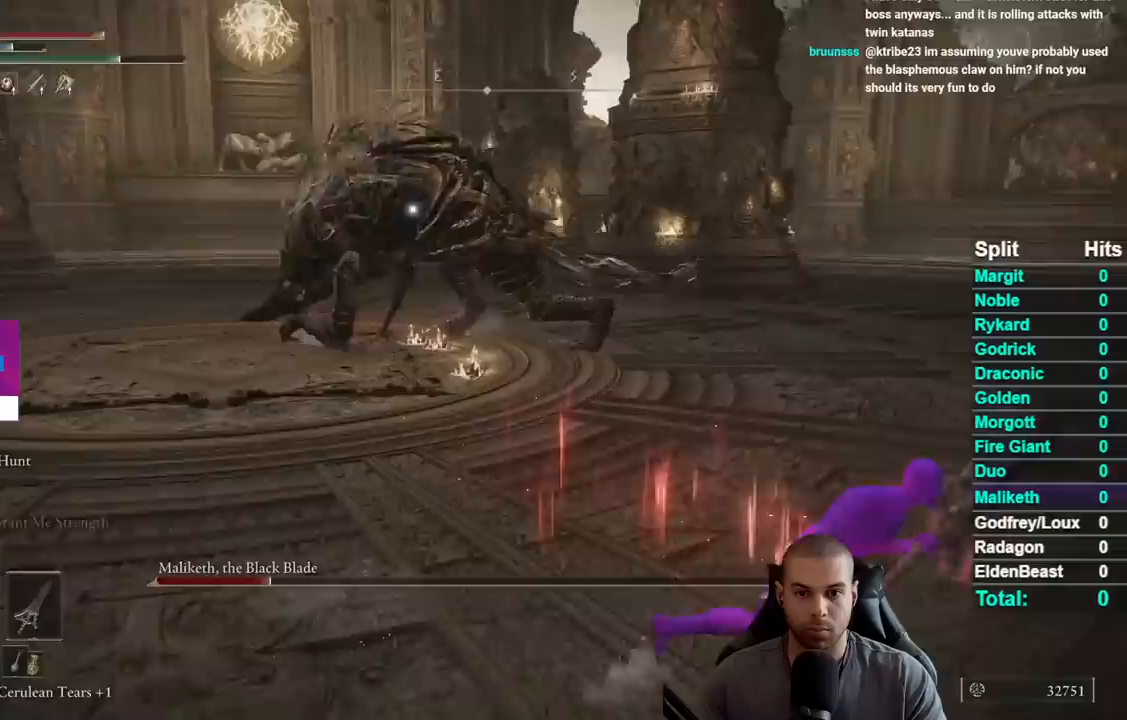
{"buttons": ["B"], "right_stick": "center", "events": []}
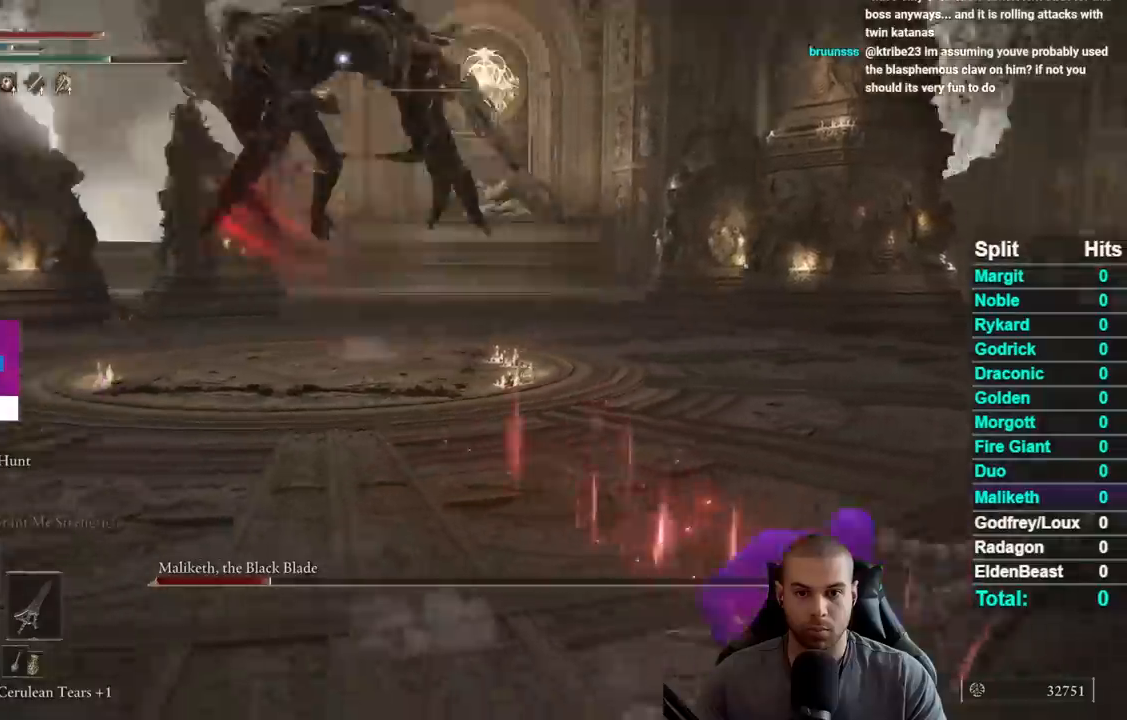
{"buttons": ["B"], "right_stick": "center", "events": []}
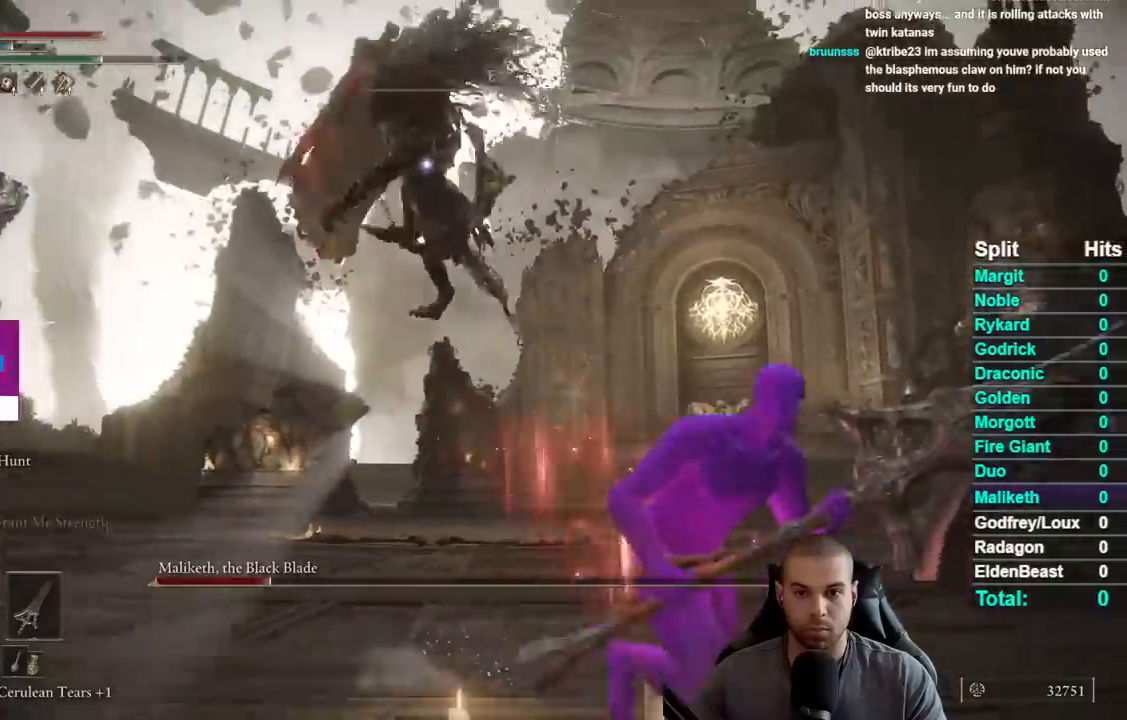
{"buttons": ["B"], "right_stick": "center", "events": []}
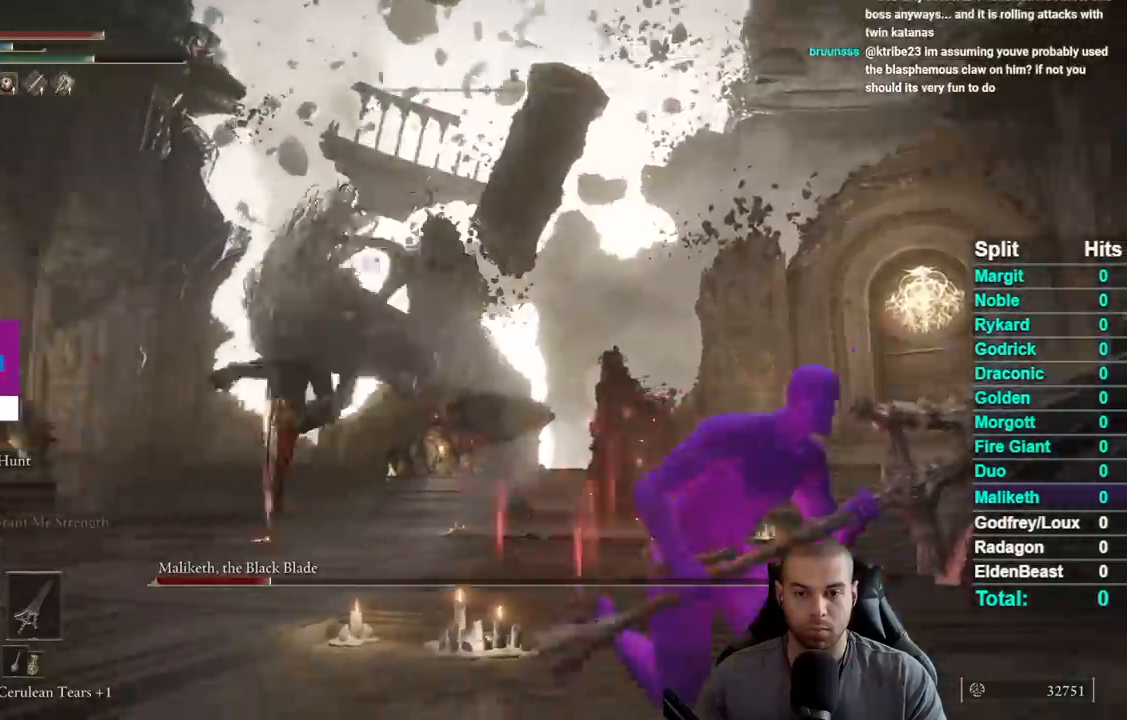
{"buttons": ["Y"], "right_stick": "center", "events": [[33, "B", "up"], [417, "Y", "down"]]}
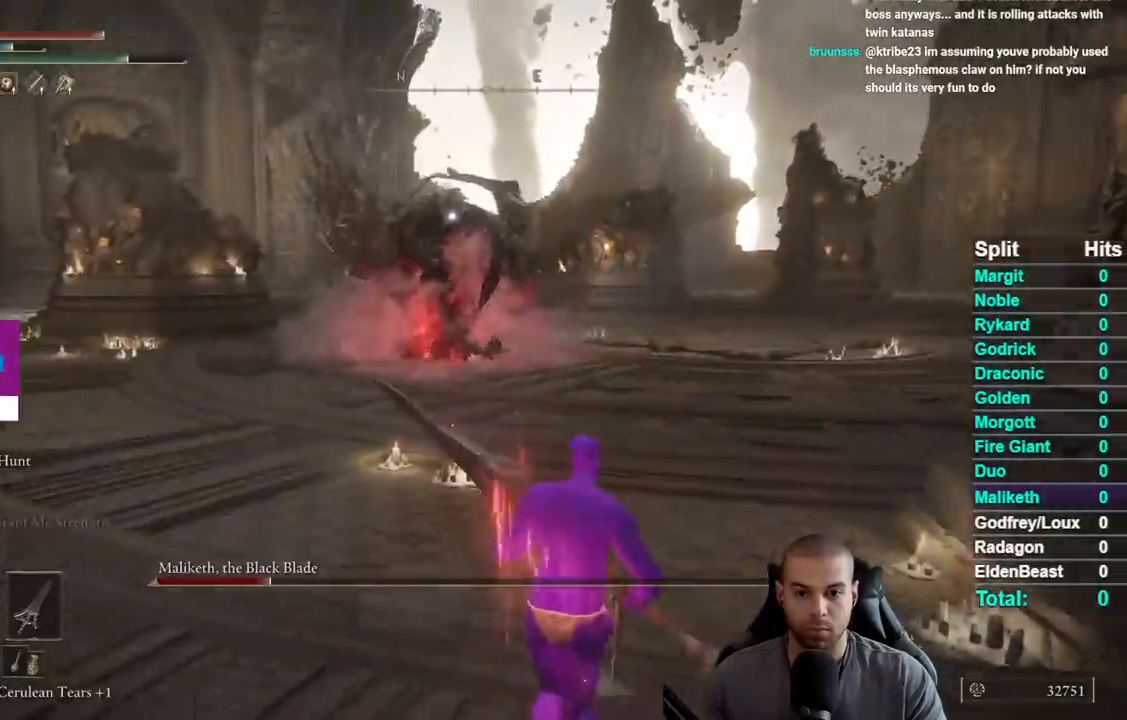
{"buttons": ["Y"], "right_stick": "center", "events": [[317, "Y", "up"], [500, "Y", "down"]]}
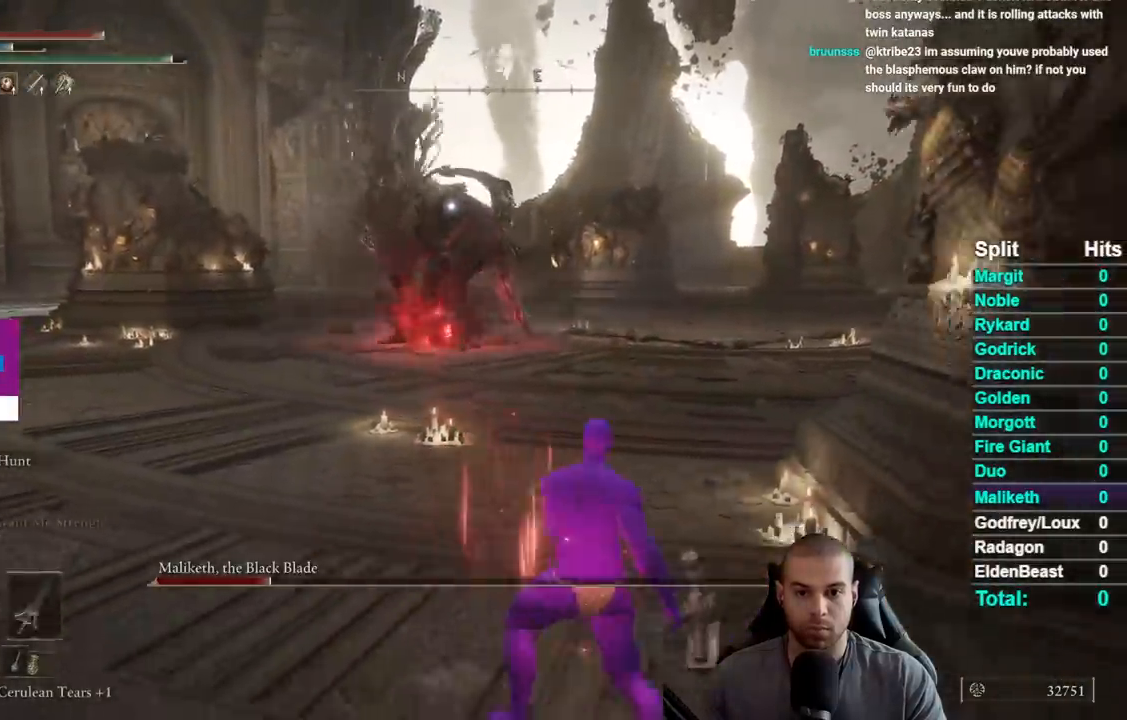
{"buttons": [], "right_stick": "center", "events": [[450, "Y", "up"]]}
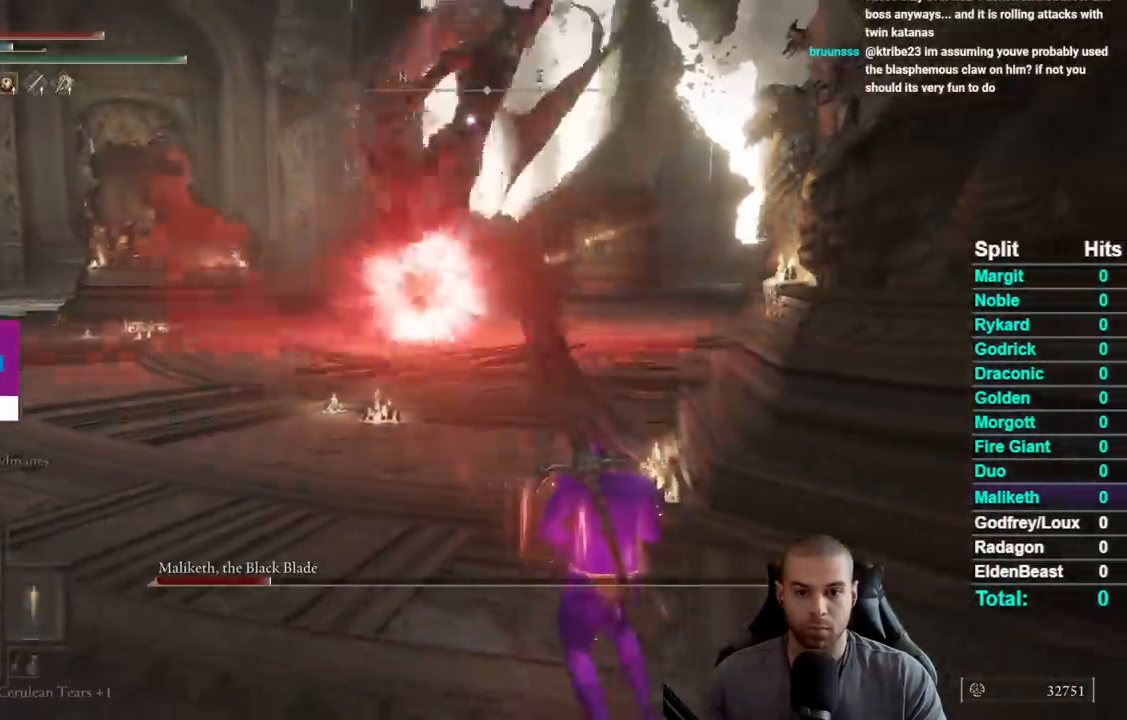
{"buttons": [], "right_stick": "center", "events": []}
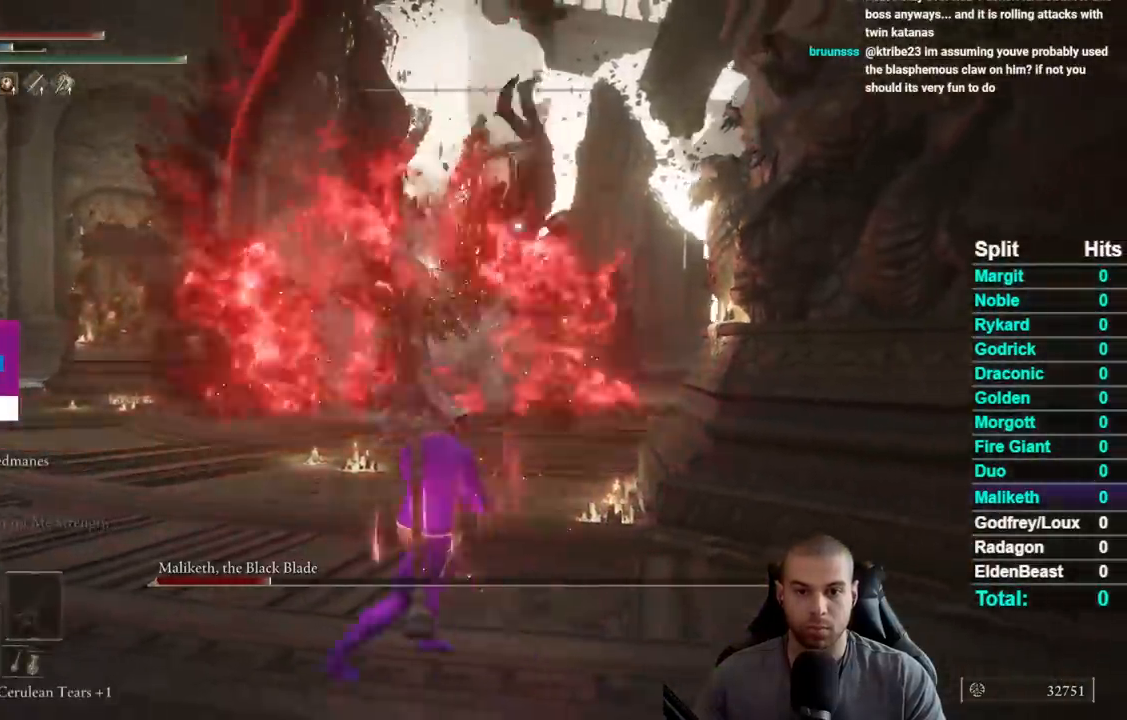
{"buttons": ["B"], "right_stick": "center", "events": [[417, "B", "down"]]}
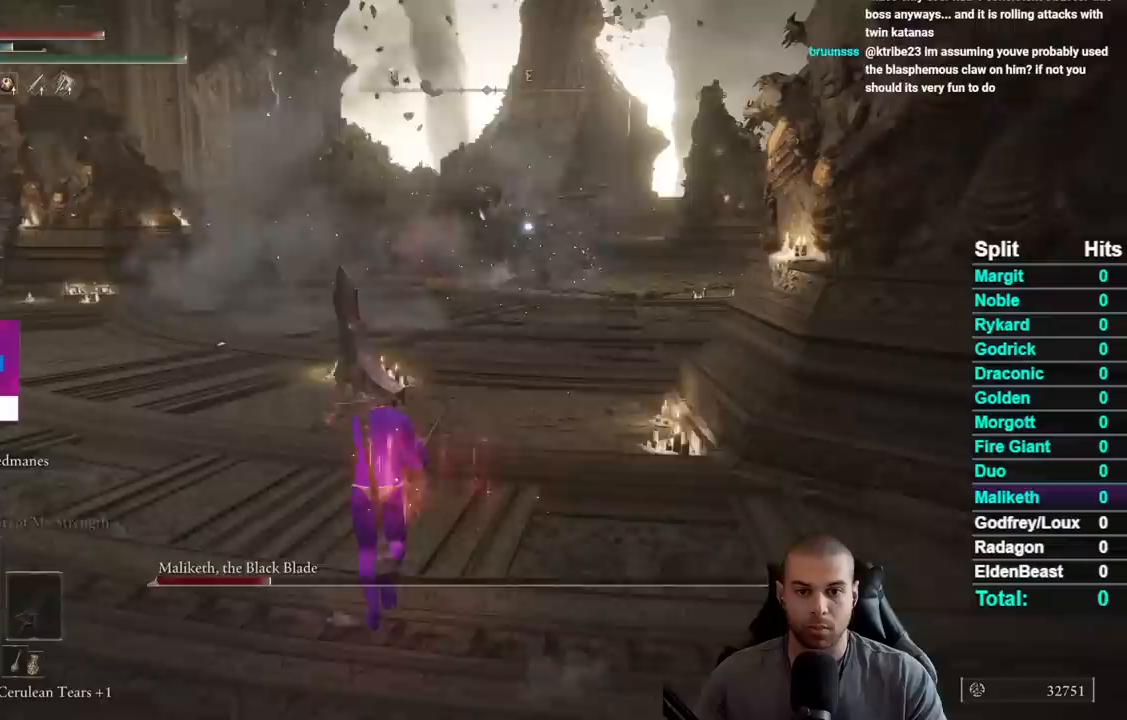
{"buttons": ["B"], "right_stick": "center", "events": []}
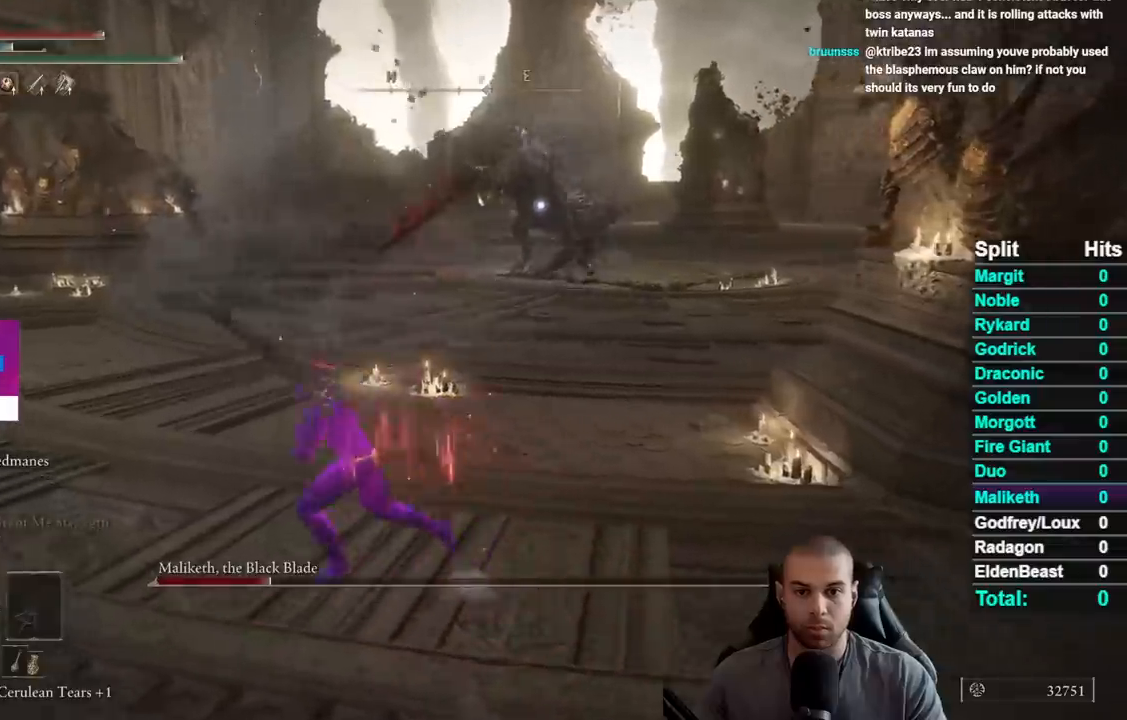
{"buttons": ["B"], "right_stick": "center", "events": []}
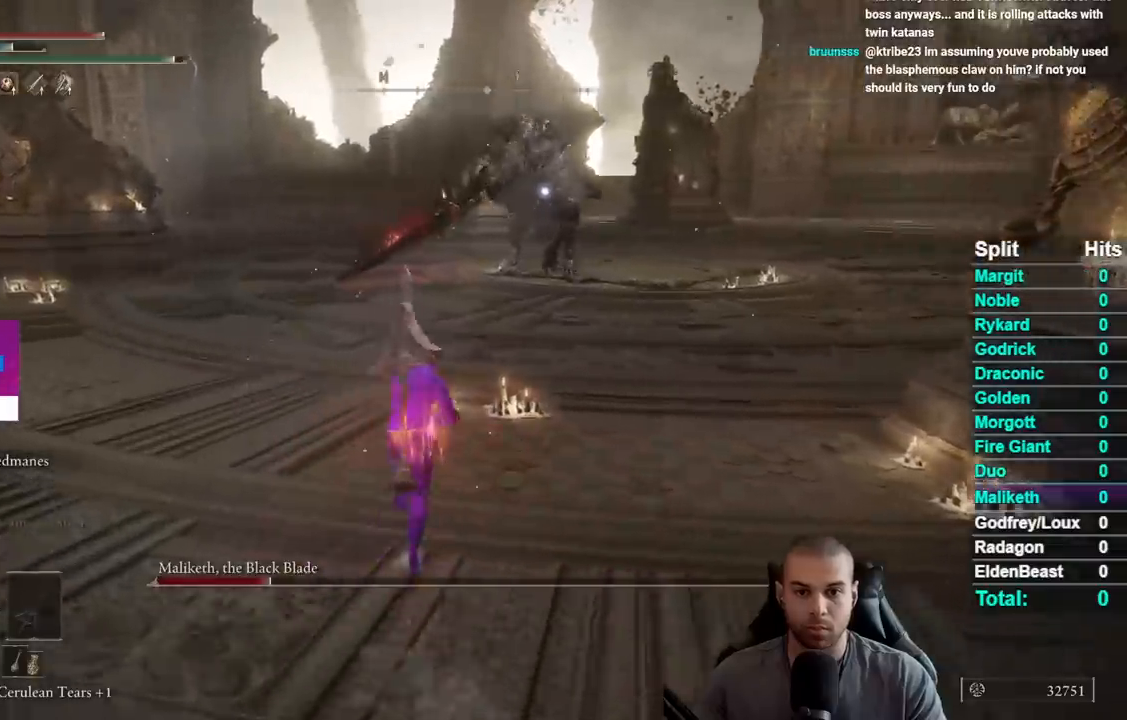
{"buttons": ["B"], "right_stick": "center", "events": []}
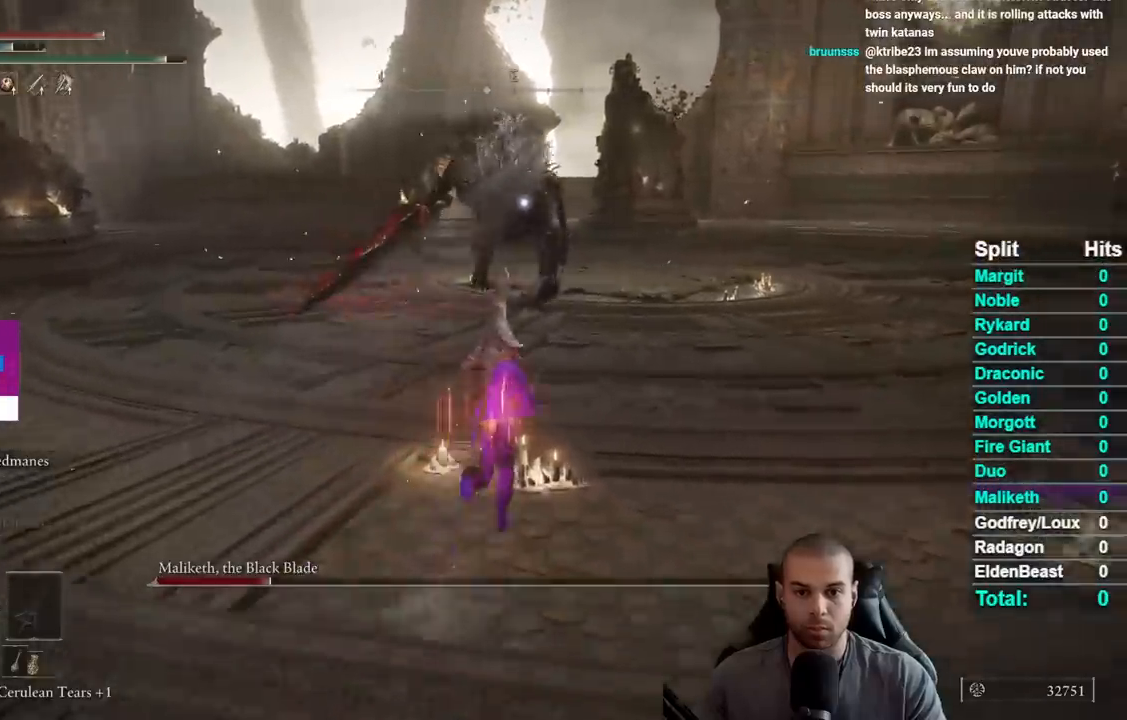
{"buttons": ["B"], "right_stick": "center", "events": []}